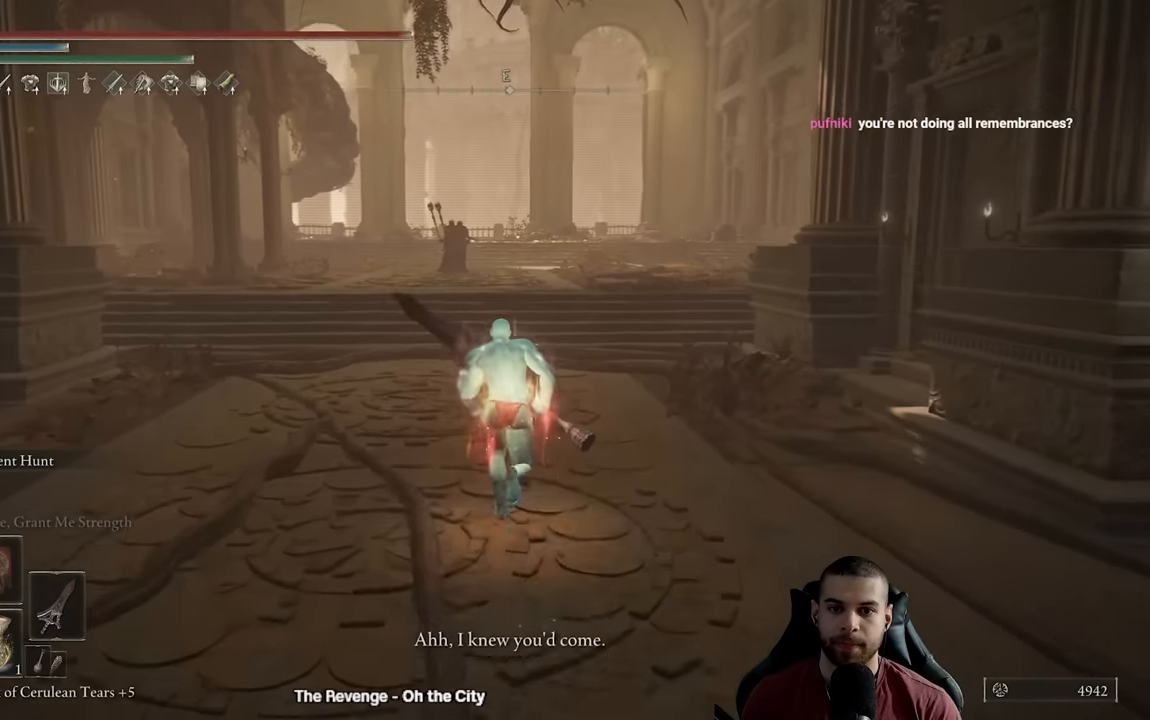
Gameplay with a controller (Xbox layout); each line is a JSON object with the inputs held at the frame after it. "events" lists button and stick changes between this image and that frame as [ms after this image, input, new state], when the widget could be followed in between.
{"buttons": ["B"], "left_stick": "up", "right_stick": "center", "events": []}
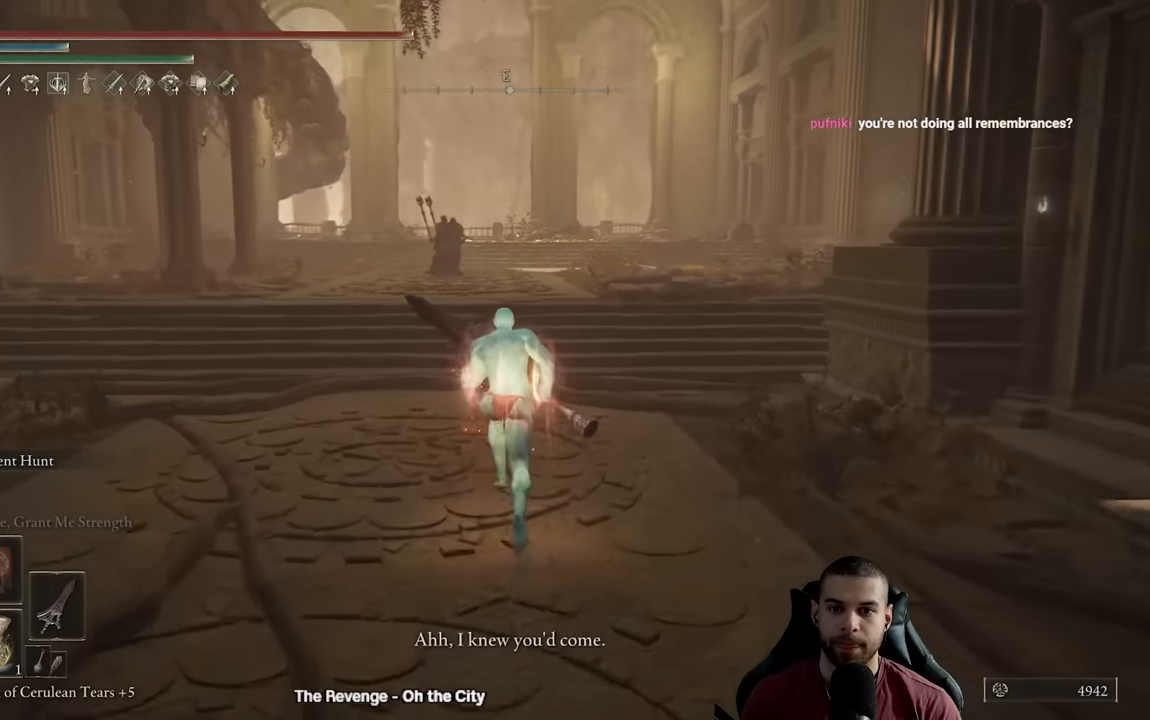
{"buttons": ["B"], "left_stick": "up", "right_stick": "down-left", "events": [[500, "right_stick", "down-left"]]}
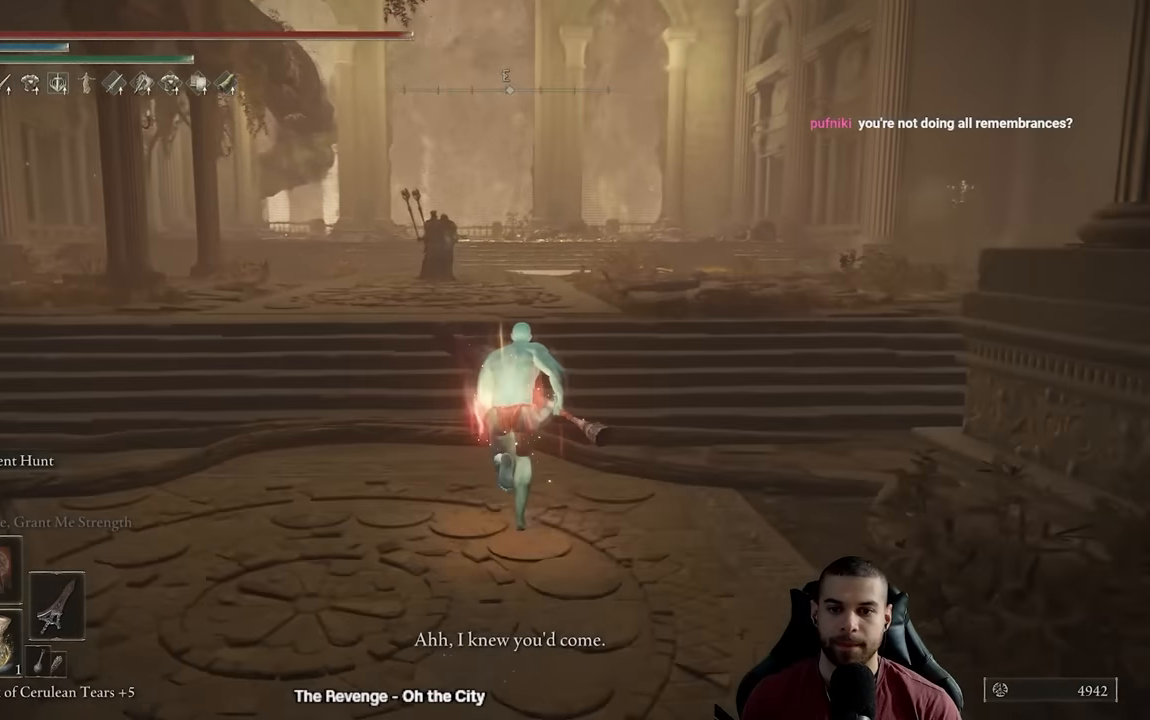
{"buttons": ["B"], "left_stick": "up", "right_stick": "down-left", "events": [[66, "right_stick", "center"], [500, "right_stick", "down-left"]]}
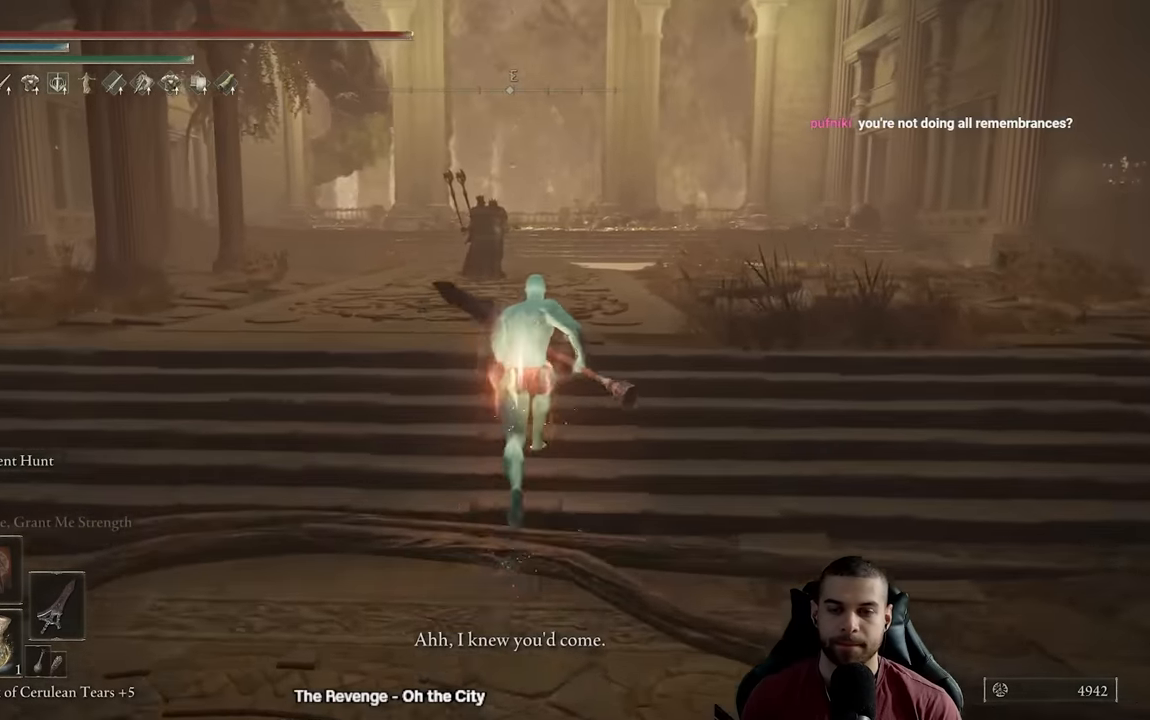
{"buttons": ["B"], "left_stick": "up-right", "right_stick": "down-left", "events": [[283, "left_stick", "up-right"]]}
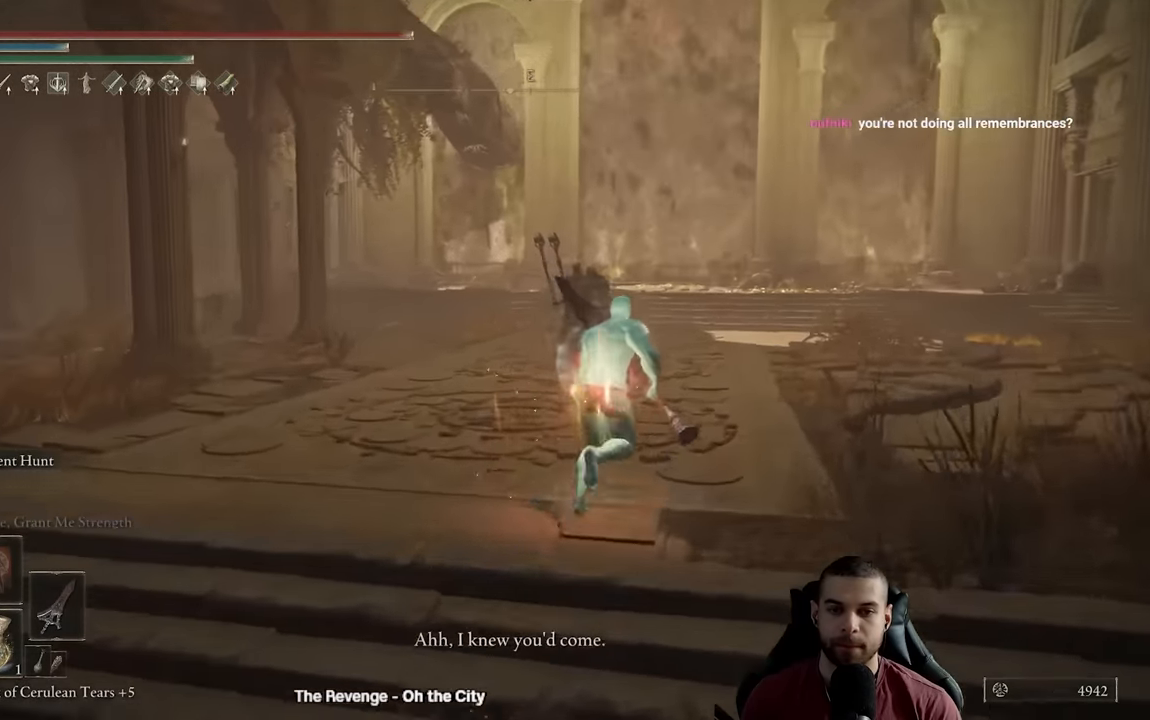
{"buttons": ["B"], "left_stick": "up-right", "right_stick": "center", "events": [[116, "right_stick", "center"], [333, "R3", "down"], [433, "R3", "up"]]}
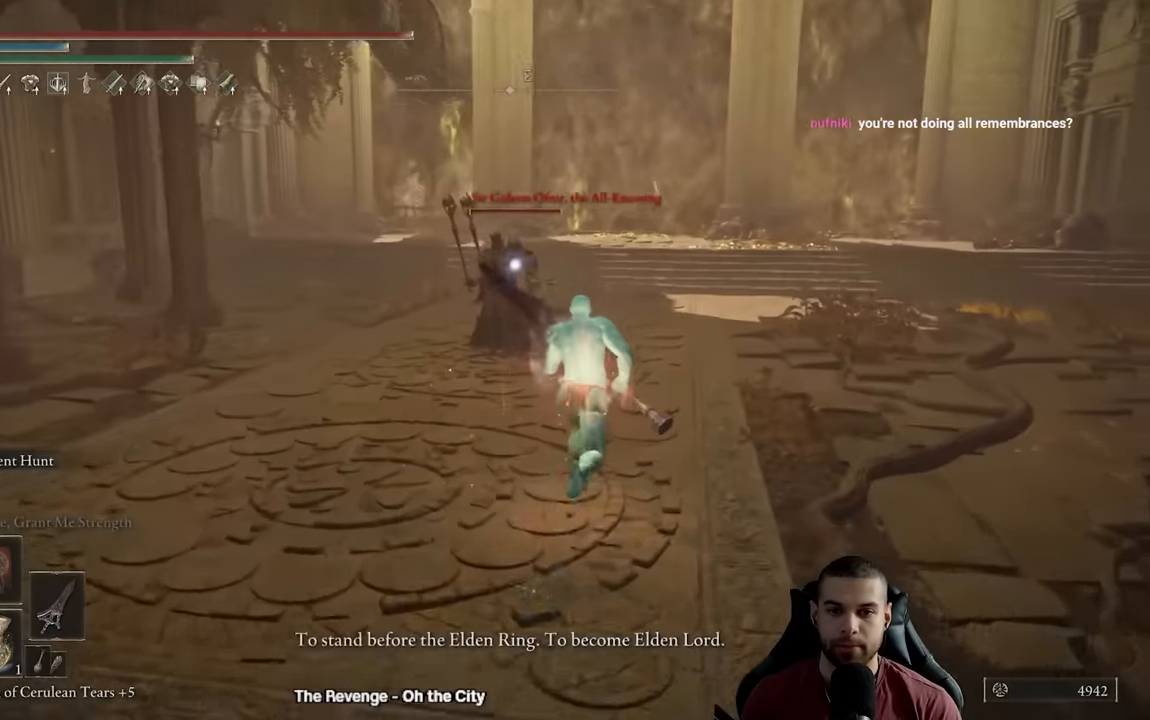
{"buttons": ["B"], "left_stick": "up-right", "right_stick": "center", "events": []}
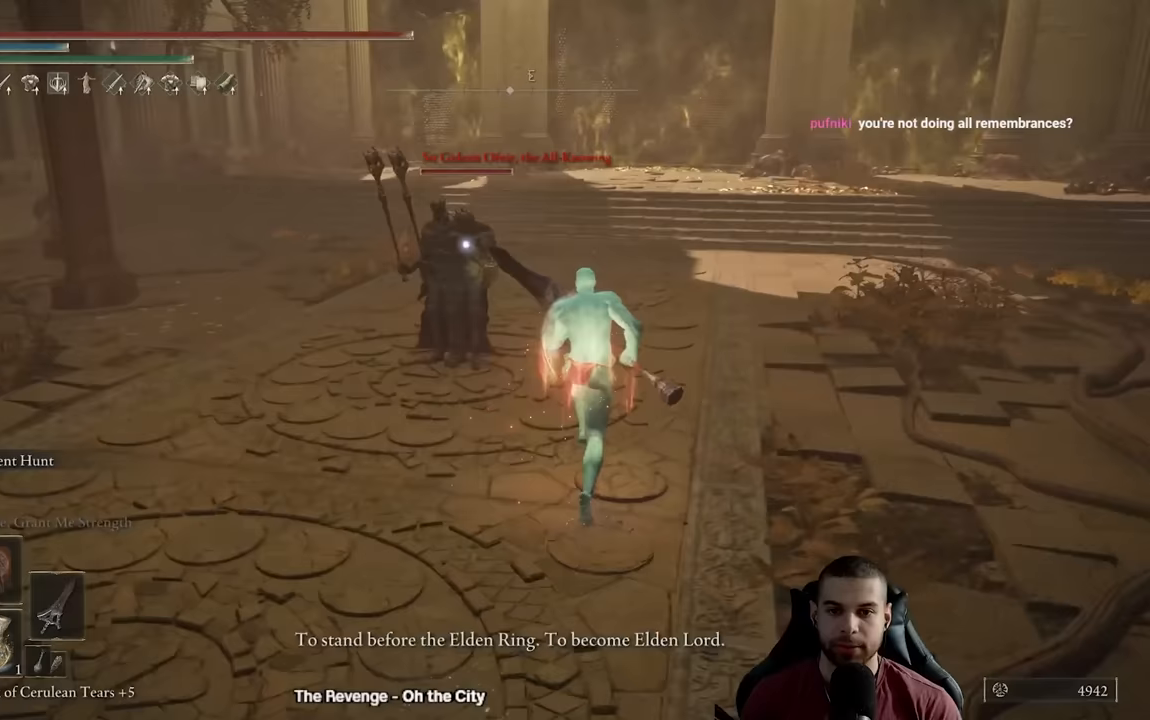
{"buttons": [], "left_stick": "up-right", "right_stick": "center", "events": [[433, "B", "up"]]}
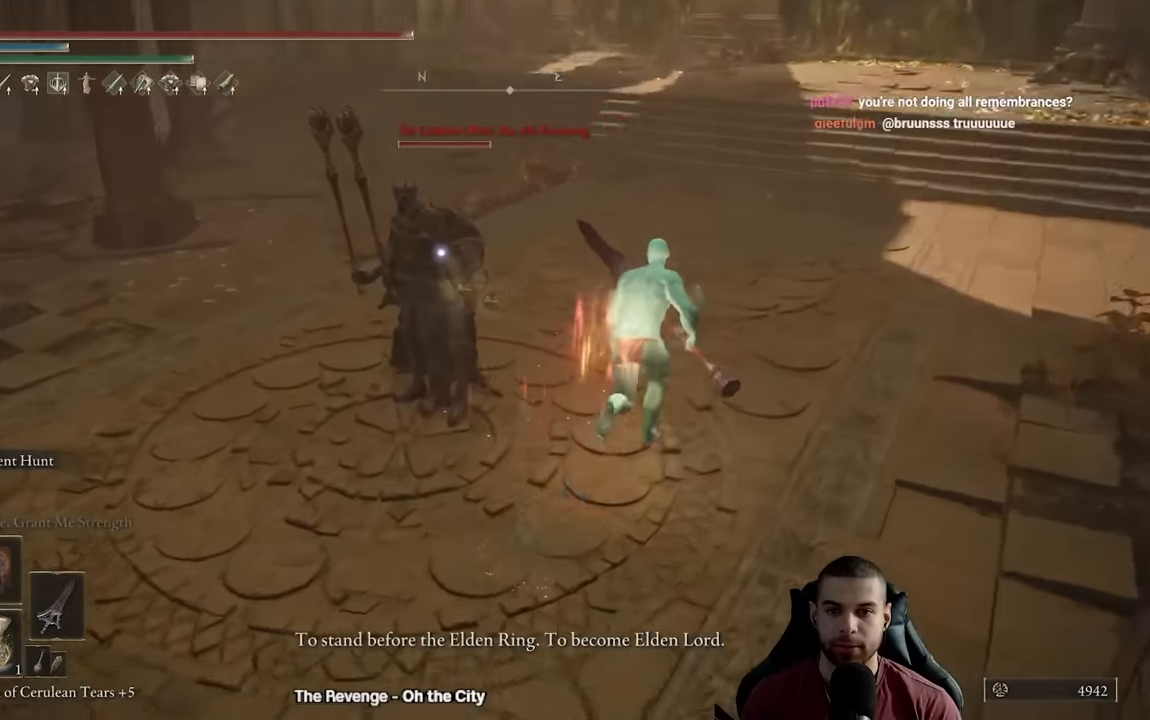
{"buttons": [], "left_stick": "up-right", "right_stick": "center", "events": []}
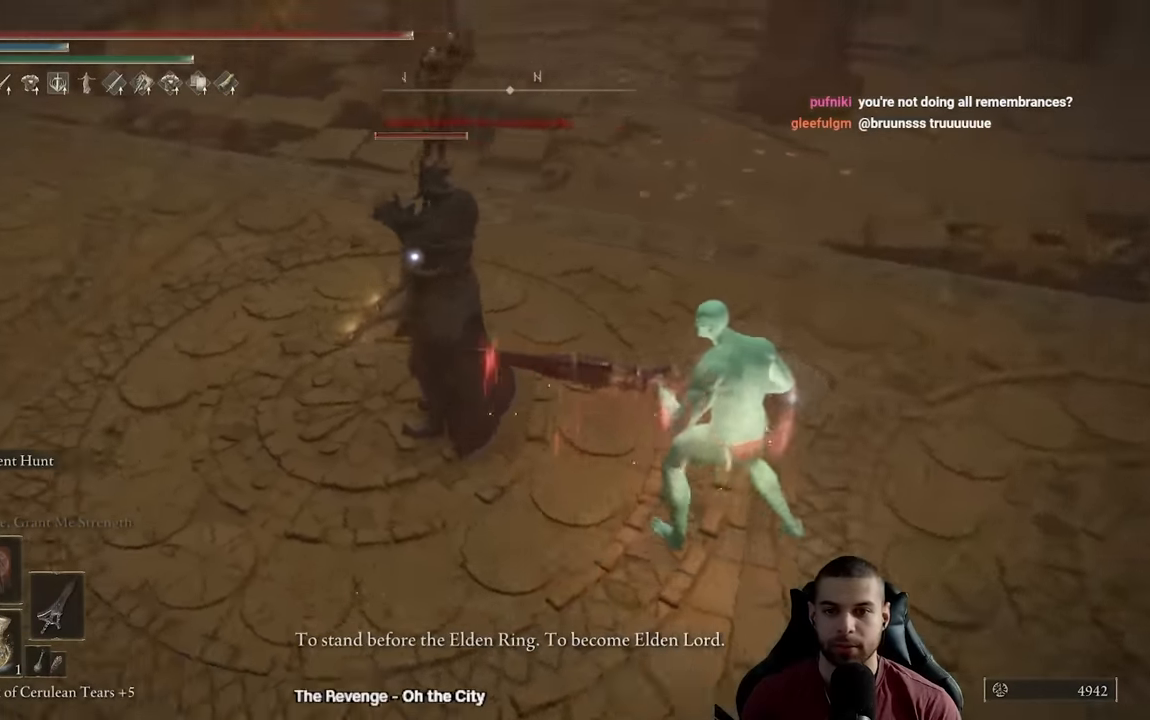
{"buttons": [], "left_stick": "down-left", "right_stick": "center", "events": [[50, "left_stick", "up"], [167, "left_stick", "center"], [500, "left_stick", "down-left"]]}
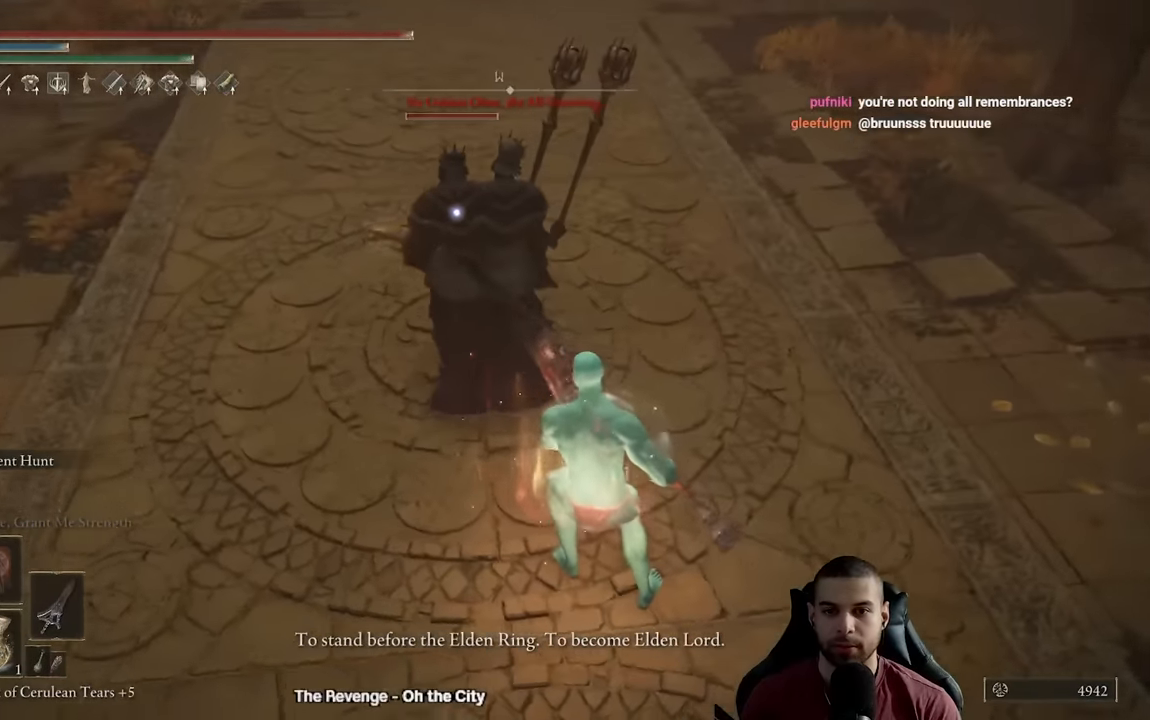
{"buttons": [], "left_stick": "down-left", "right_stick": "center", "events": [[417, "left_stick", "center"], [483, "left_stick", "down-left"]]}
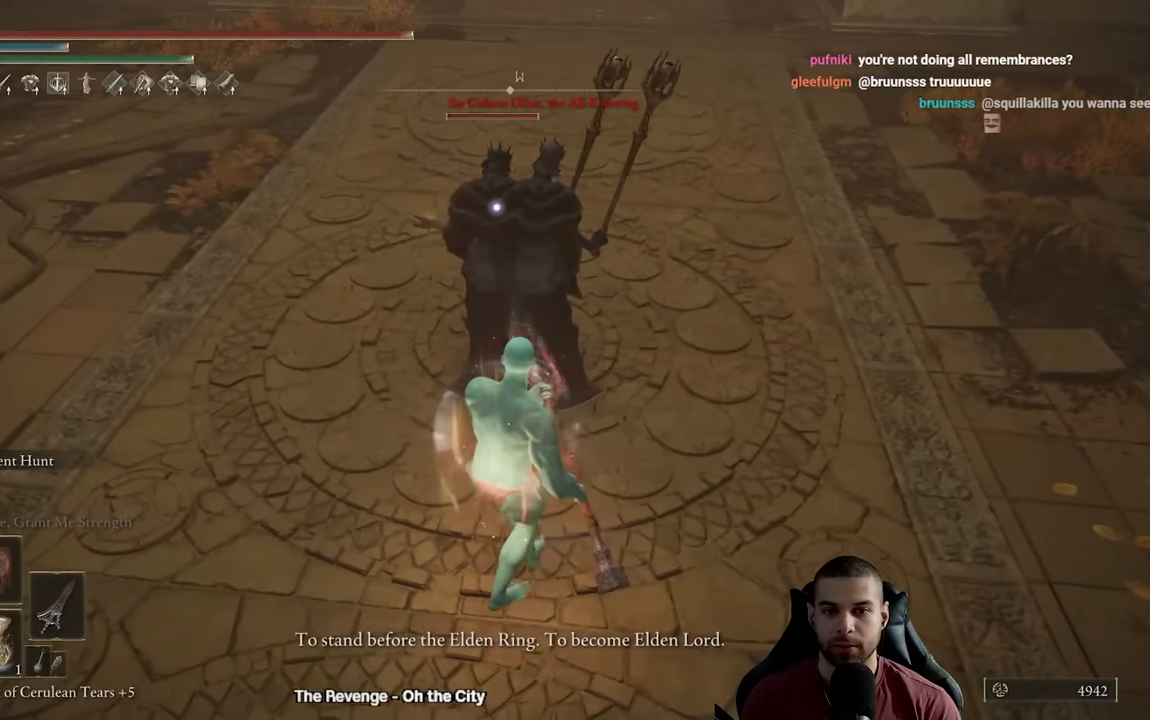
{"buttons": [], "left_stick": "center", "right_stick": "center", "events": [[317, "left_stick", "center"]]}
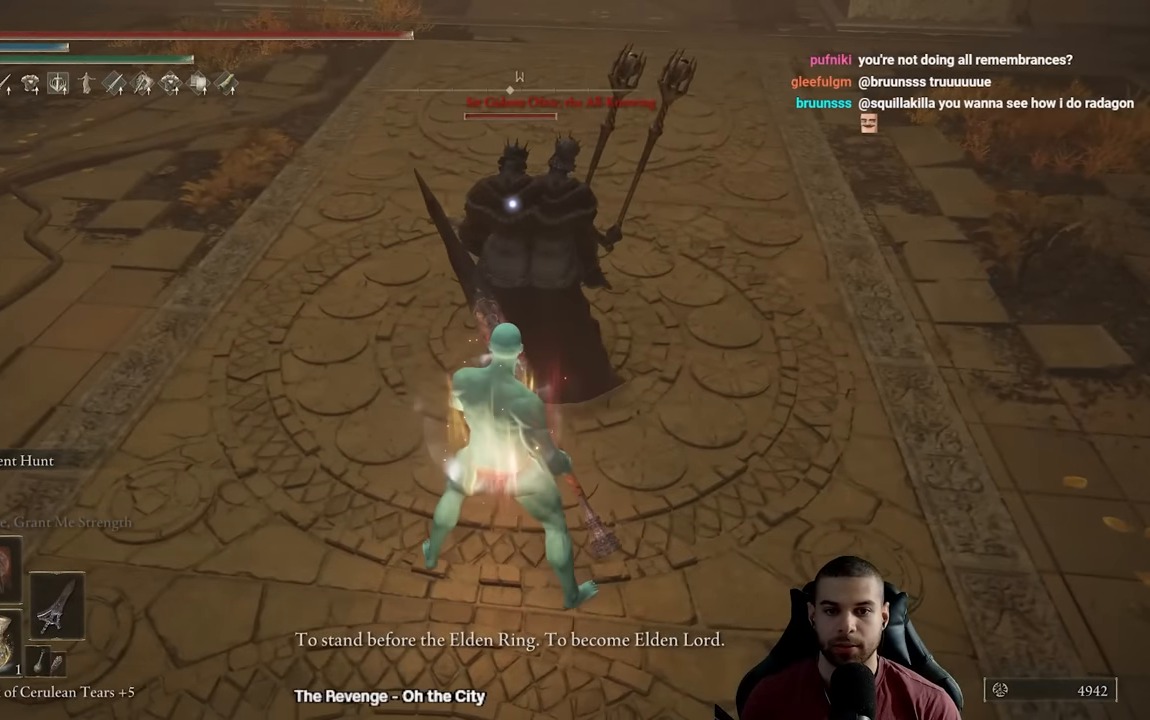
{"buttons": [], "left_stick": "center", "right_stick": "center", "events": []}
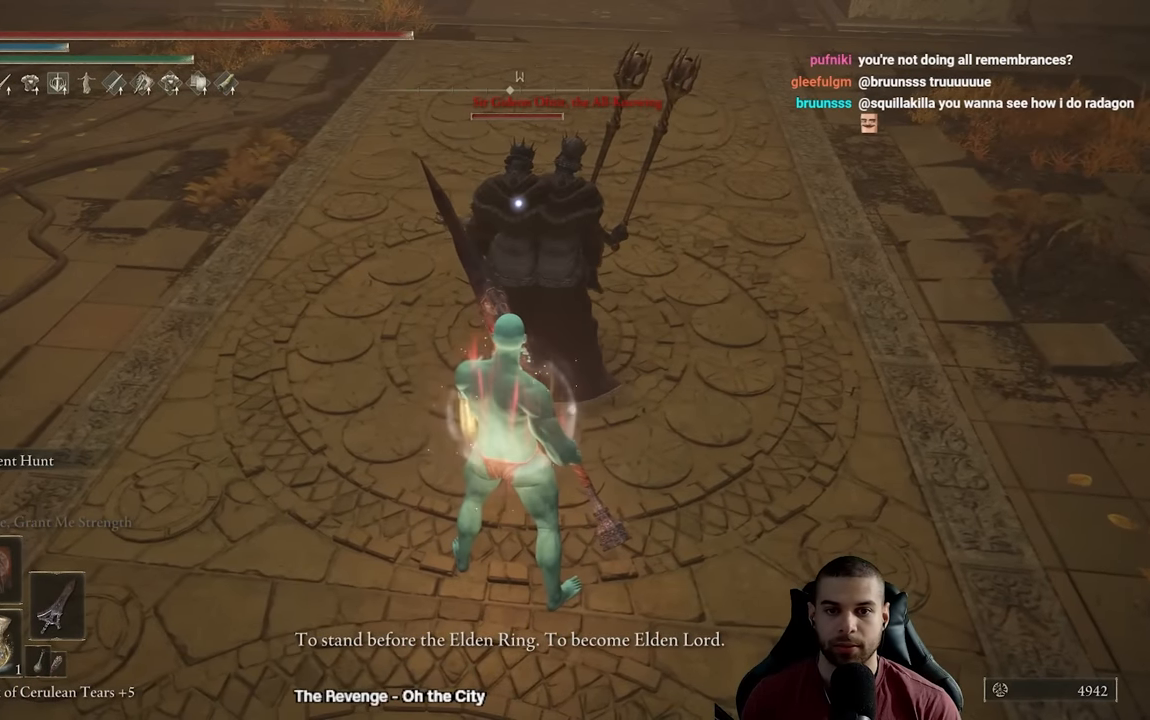
{"buttons": ["L2"], "left_stick": "center", "right_stick": "center", "events": [[467, "L2", "down"]]}
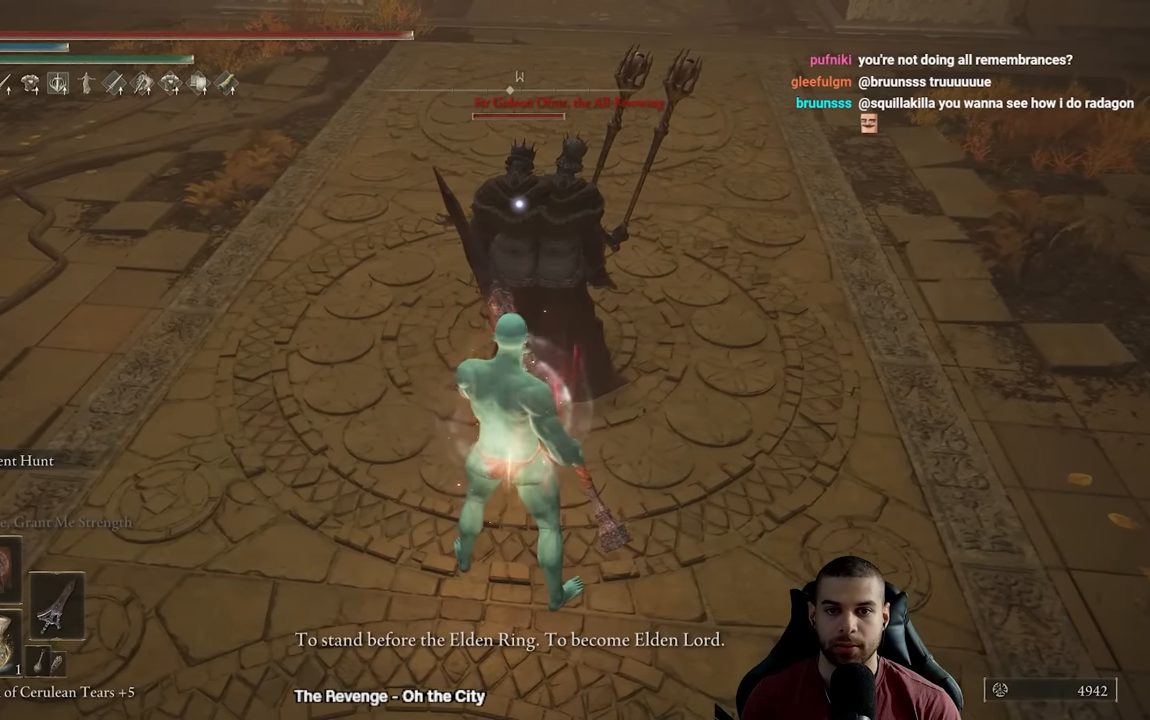
{"buttons": [], "left_stick": "up", "right_stick": "center", "events": [[83, "L2", "up"], [383, "left_stick", "up"]]}
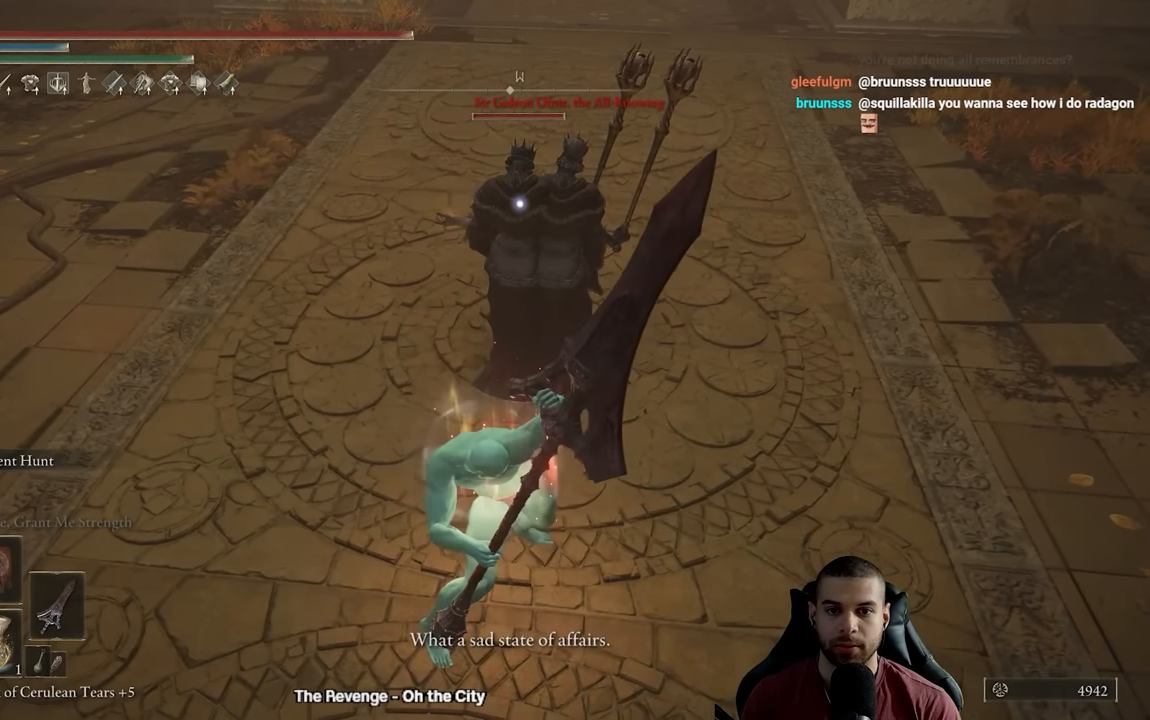
{"buttons": [], "left_stick": "up", "right_stick": "center", "events": [[167, "right_stick", "down"], [233, "right_stick", "center"]]}
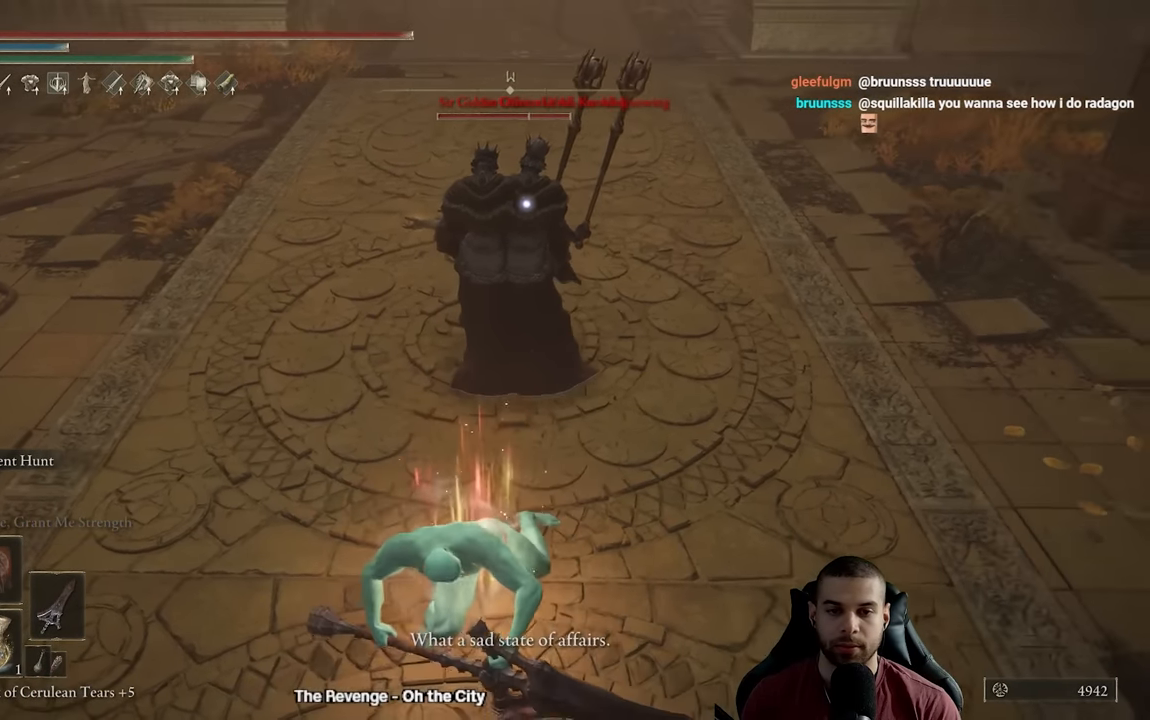
{"buttons": [], "left_stick": "up", "right_stick": "center", "events": []}
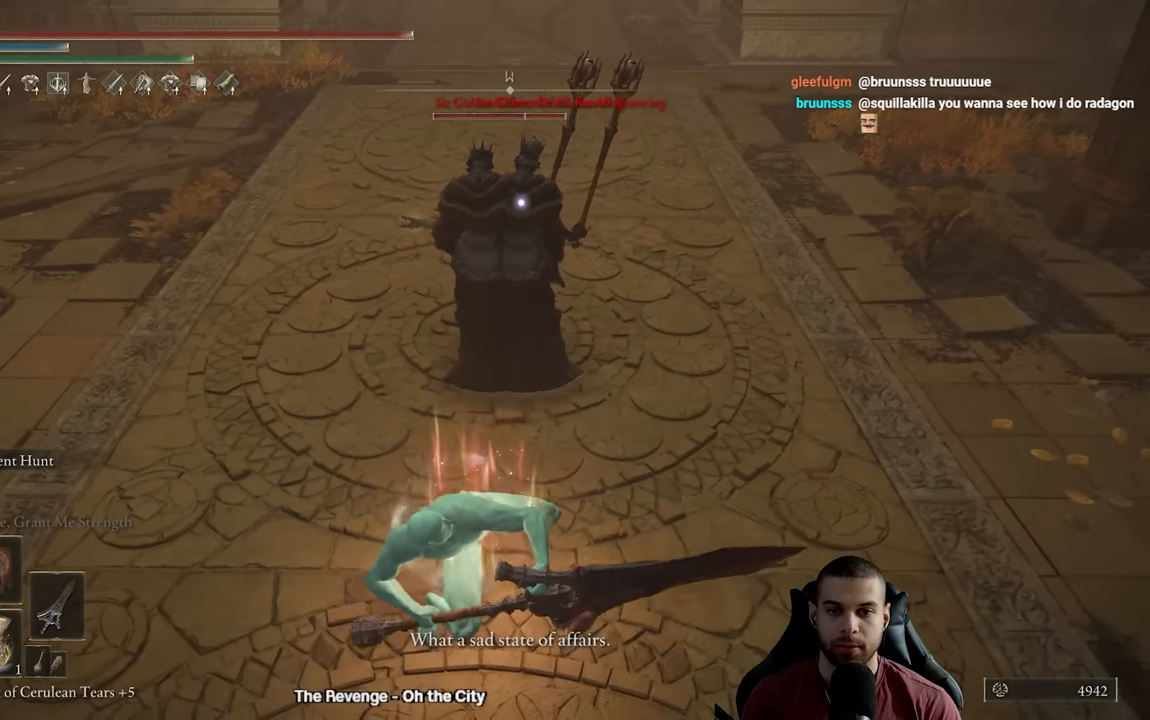
{"buttons": [], "left_stick": "up", "right_stick": "center", "events": []}
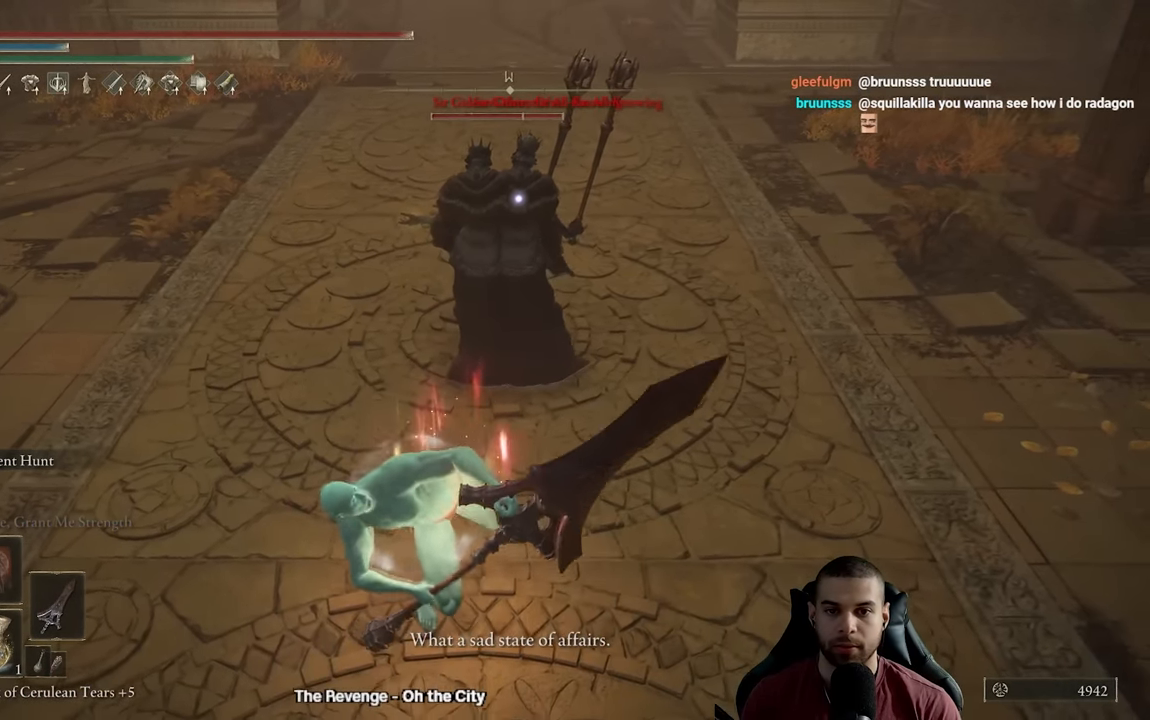
{"buttons": [], "left_stick": "up", "right_stick": "center", "events": []}
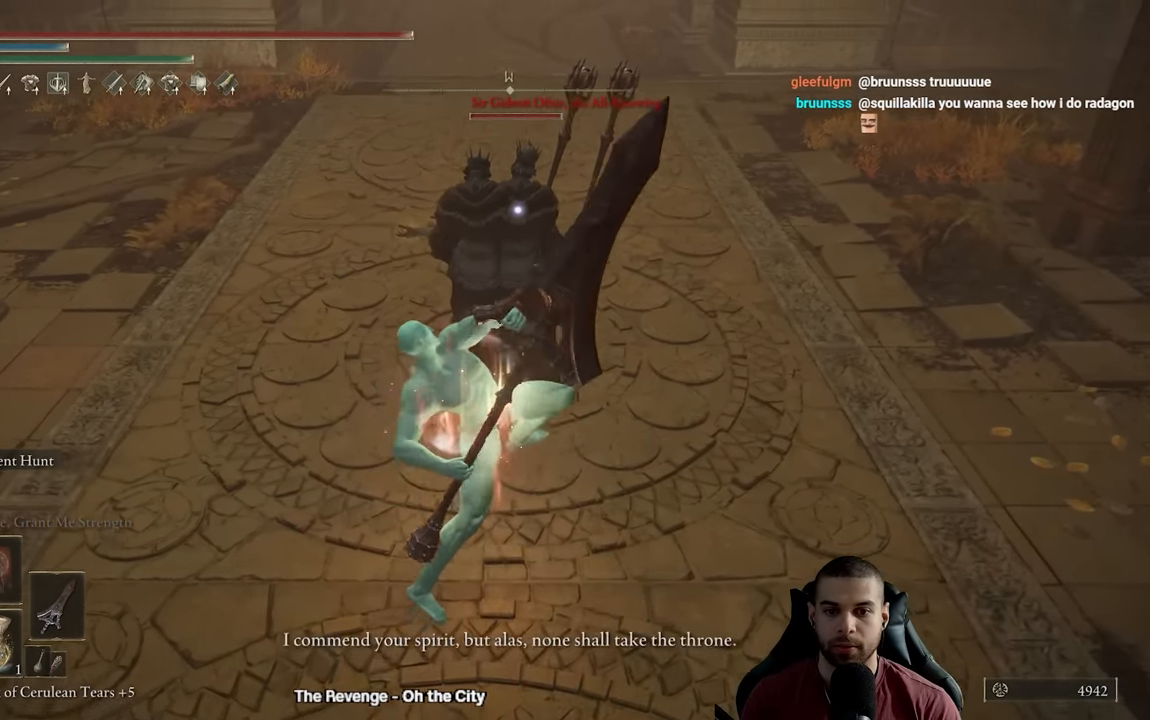
{"buttons": ["L2"], "left_stick": "up", "right_stick": "center", "events": [[283, "L2", "down"], [367, "L2", "up"], [433, "L2", "down"]]}
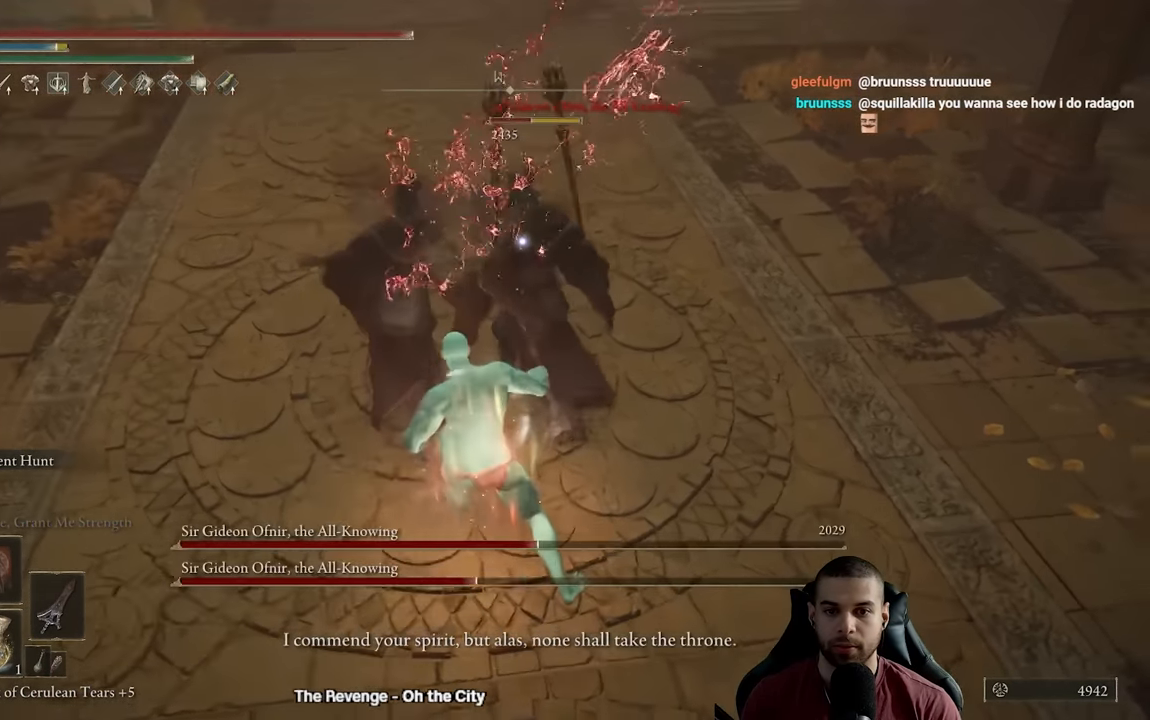
{"buttons": ["R3"], "left_stick": "up", "right_stick": "center", "events": [[17, "L2", "up"], [100, "L2", "down"], [167, "L2", "up"], [234, "L2", "down"], [334, "L2", "up"], [334, "R3", "down"], [434, "R3", "up"], [484, "R3", "down"]]}
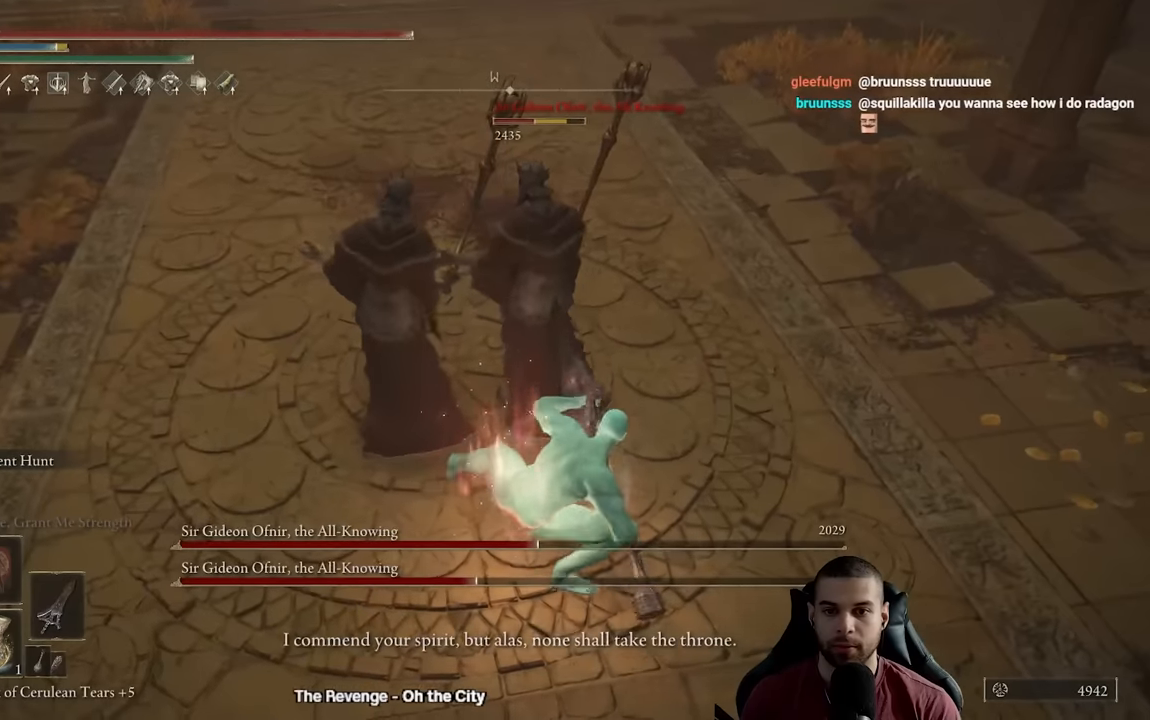
{"buttons": [], "left_stick": "up-left", "right_stick": "left", "events": [[117, "R3", "up"], [267, "right_stick", "left"], [434, "left_stick", "up-left"]]}
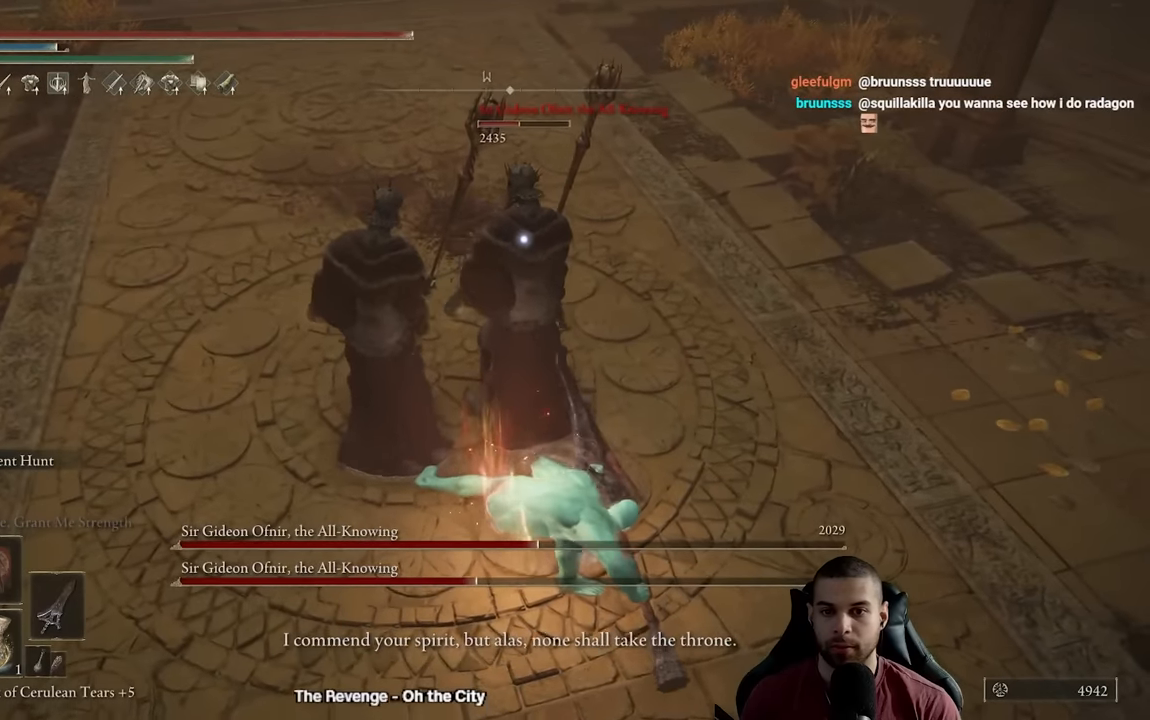
{"buttons": ["R3"], "left_stick": "up-left", "right_stick": "down-left", "events": [[384, "R3", "down"], [400, "right_stick", "down-left"]]}
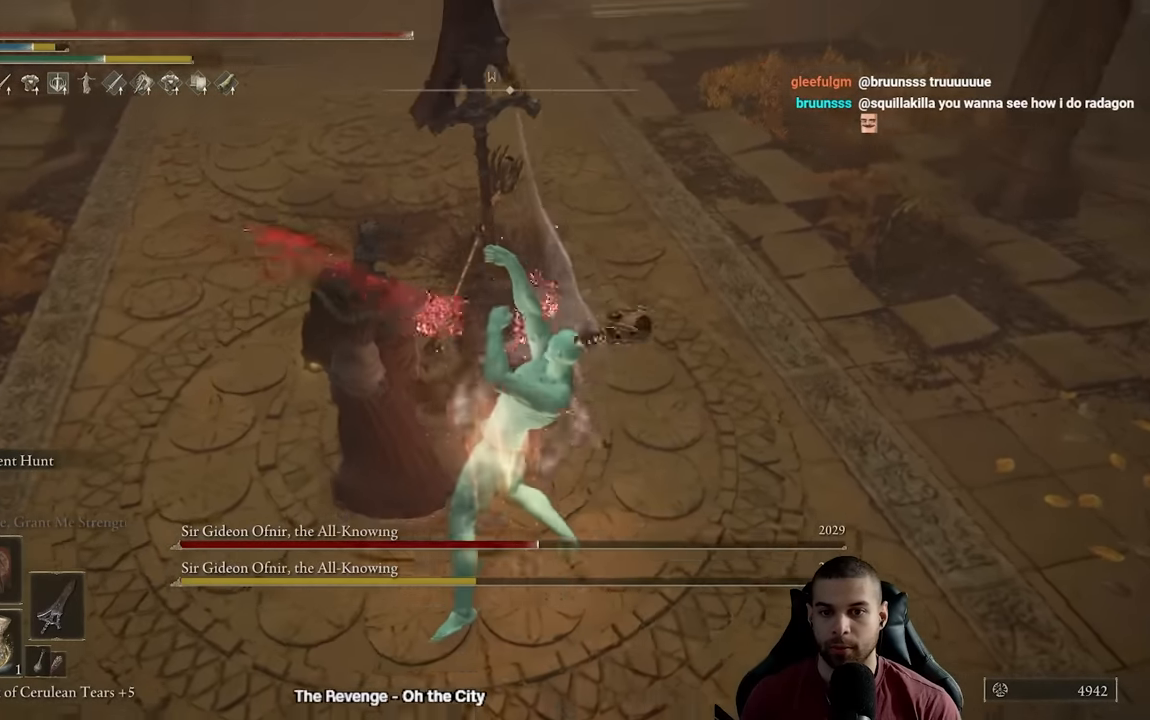
{"buttons": [], "left_stick": "left", "right_stick": "center", "events": [[50, "R3", "up"], [100, "left_stick", "left"], [150, "right_stick", "center"]]}
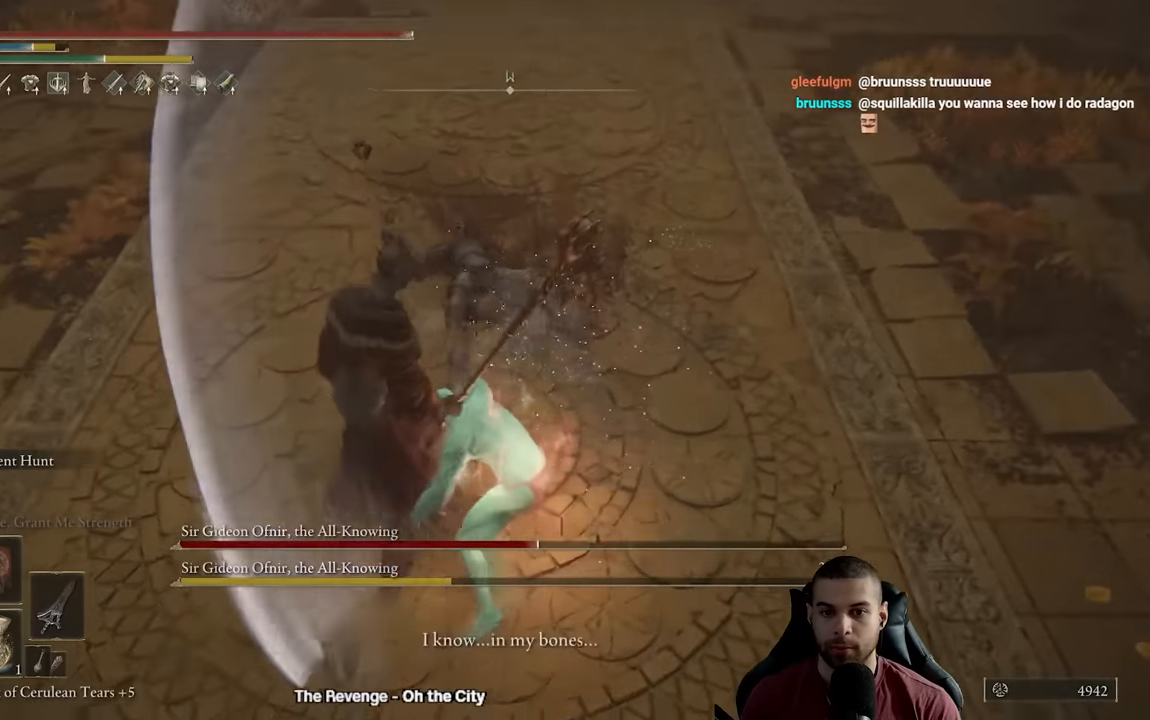
{"buttons": ["R2", "R3"], "left_stick": "left", "right_stick": "center", "events": [[200, "R2", "down"], [350, "R3", "down"]]}
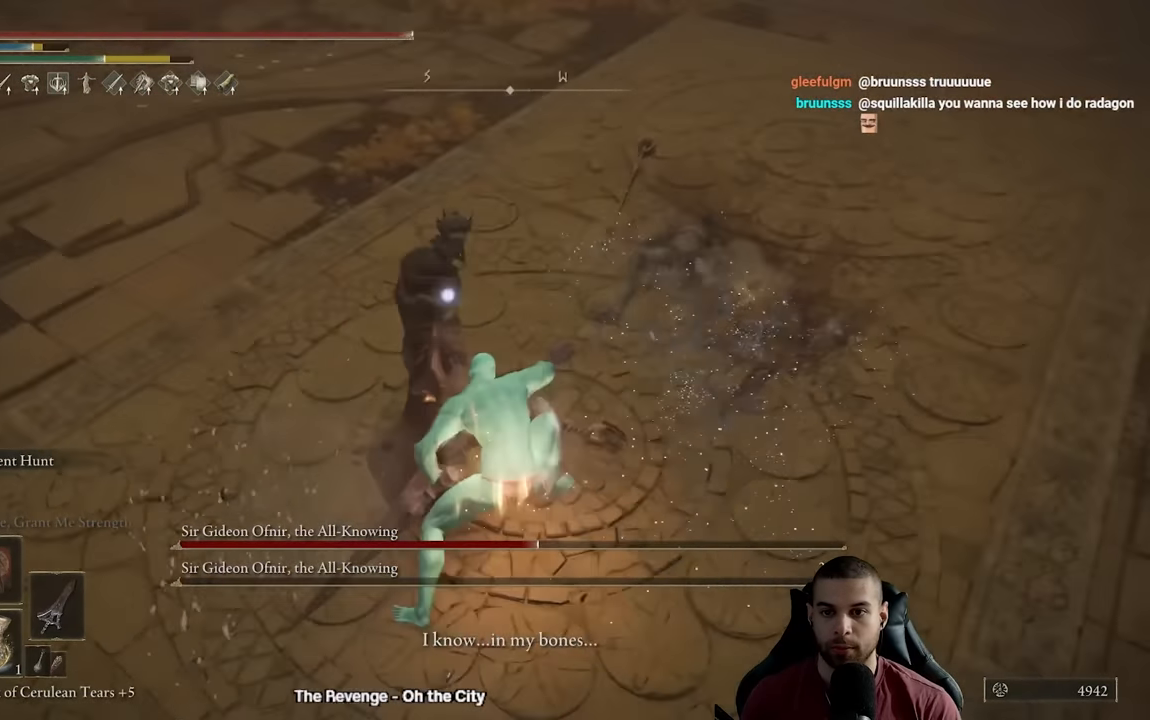
{"buttons": ["R2"], "left_stick": "up-left", "right_stick": "center", "events": [[67, "R3", "up"], [267, "left_stick", "up-left"]]}
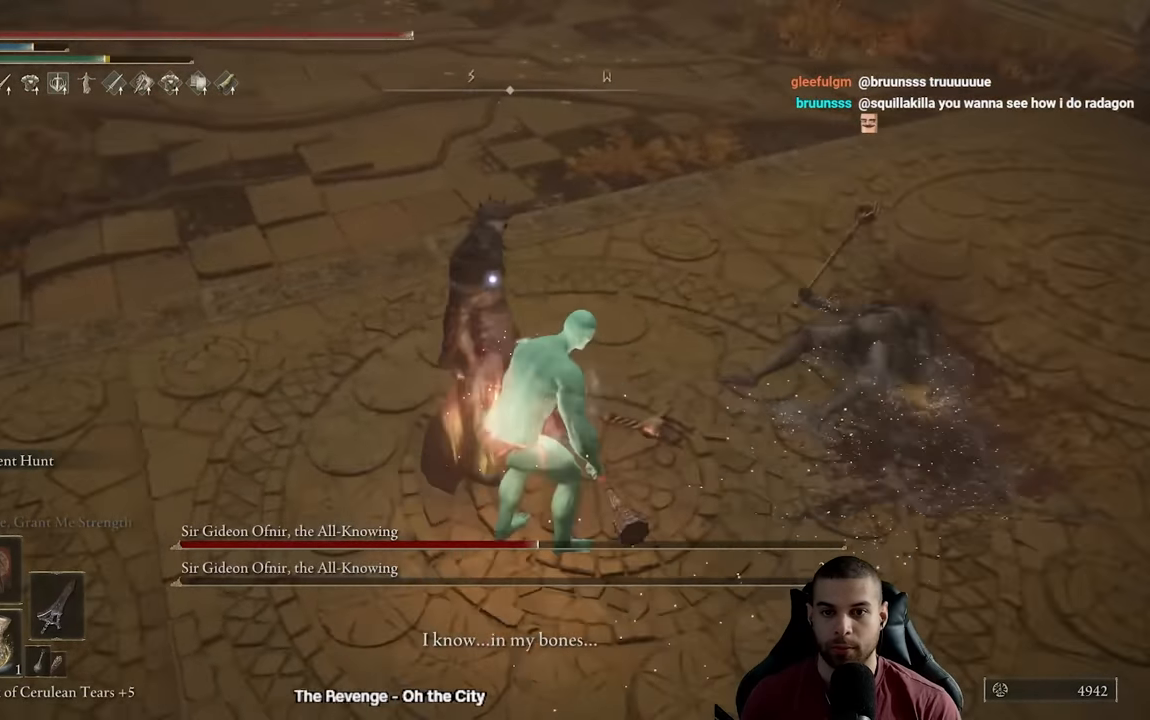
{"buttons": [], "left_stick": "up-left", "right_stick": "center", "events": [[484, "R2", "up"]]}
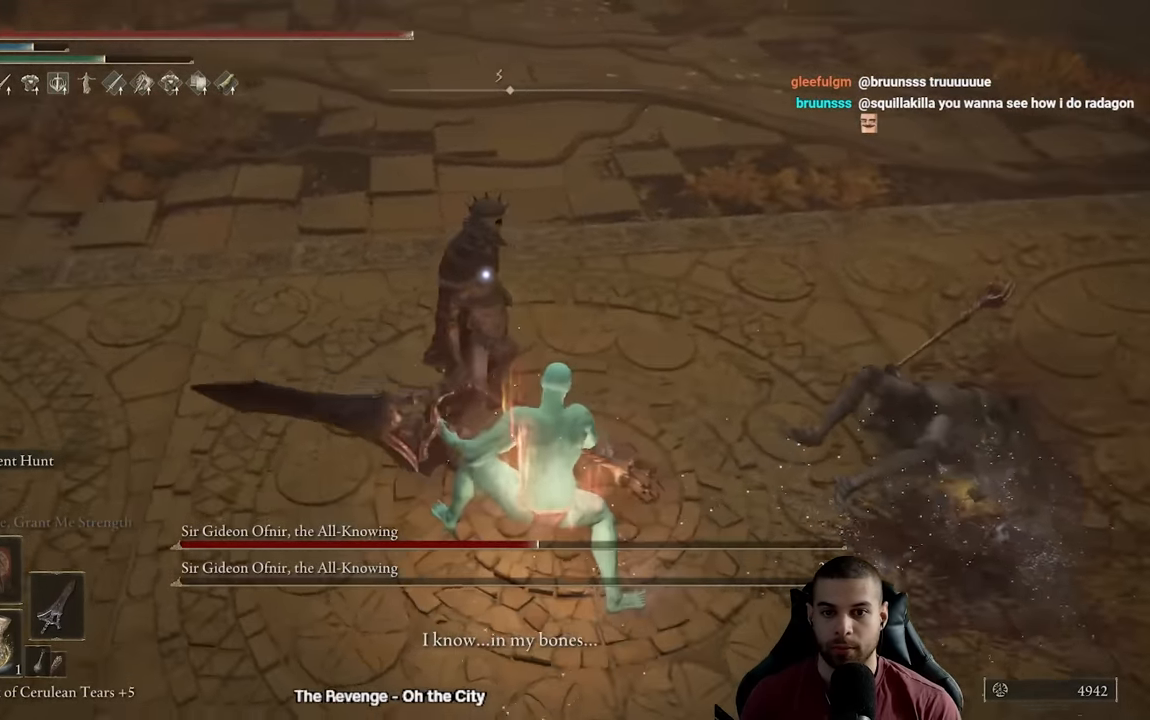
{"buttons": ["R2"], "left_stick": "up-left", "right_stick": "center", "events": [[67, "R2", "down"]]}
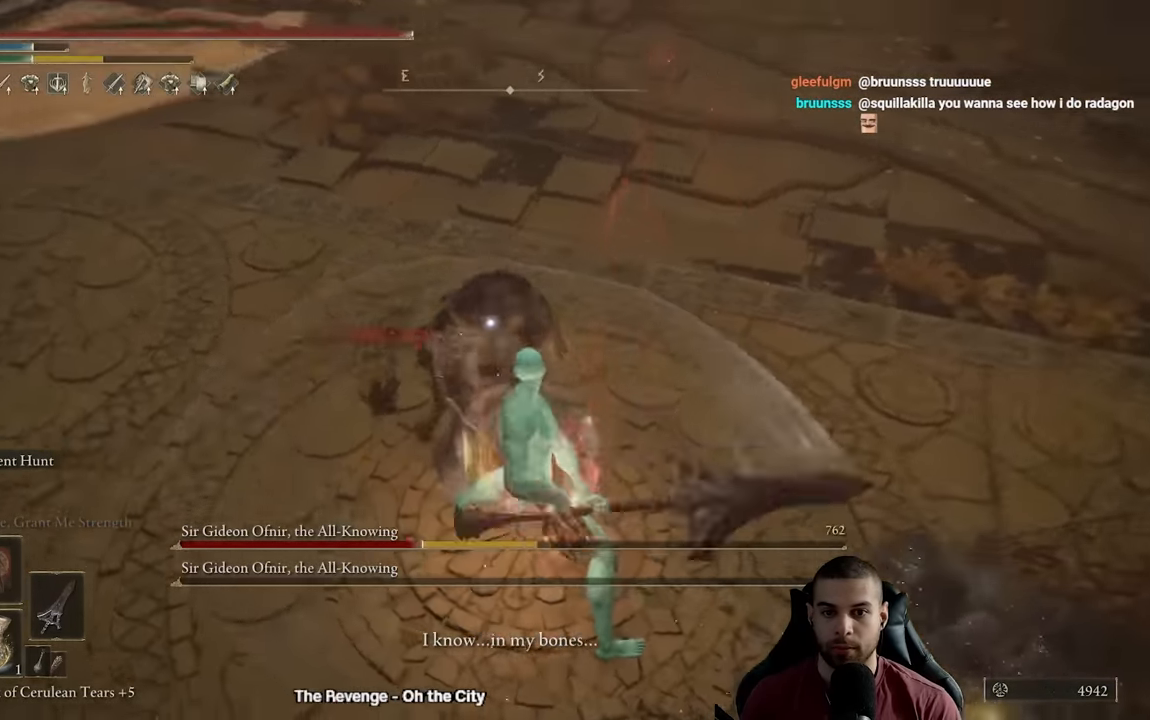
{"buttons": ["R2"], "left_stick": "up", "right_stick": "center", "events": [[250, "R2", "up"], [267, "left_stick", "up"], [334, "R2", "down"]]}
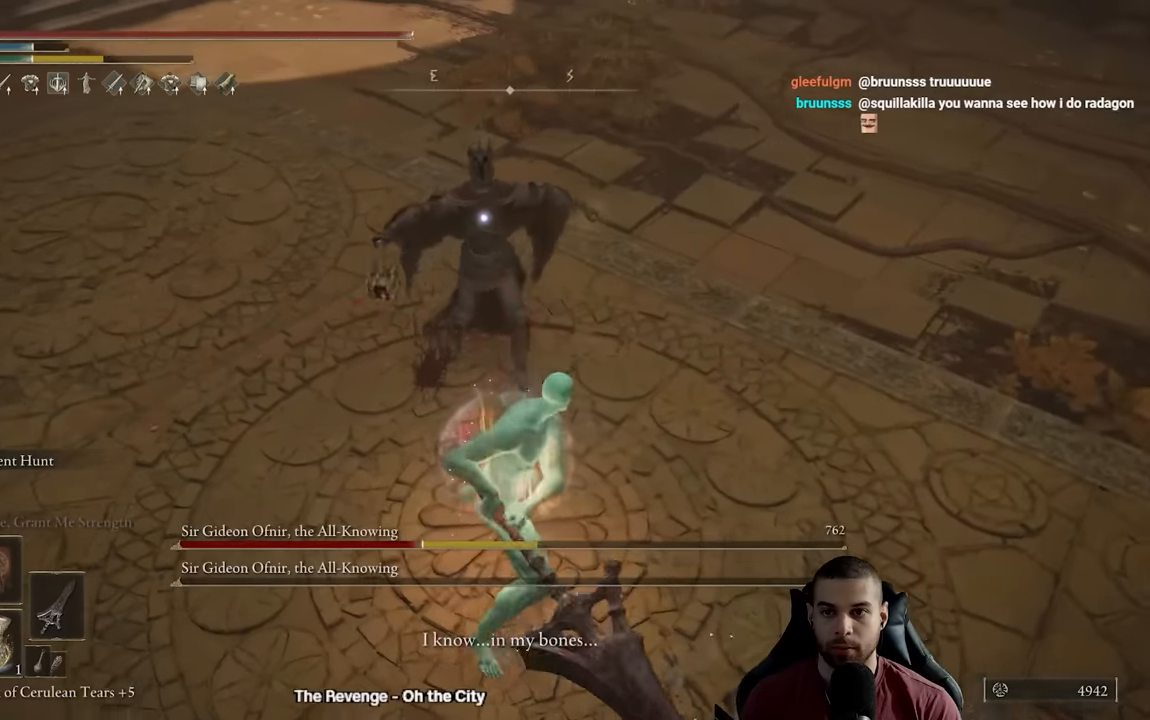
{"buttons": ["R2"], "left_stick": "up", "right_stick": "up", "events": [[367, "right_stick", "up"]]}